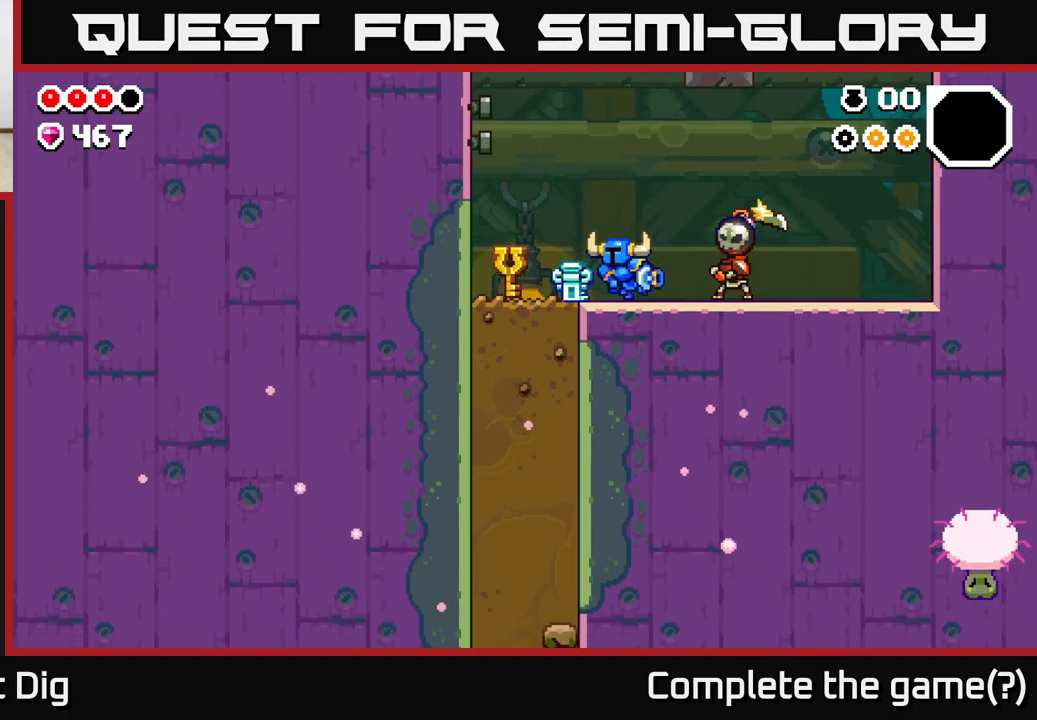
Gameplay with a controller (Xbox layout); each line is a JSON object with the inputs held at the frame after it. "events" lists button and stick changes between this image and that frame as [ms after this image, input, new state], when the widget could be followed in between.
{"buttons": [], "left_stick": "left", "right_stick": "center", "events": []}
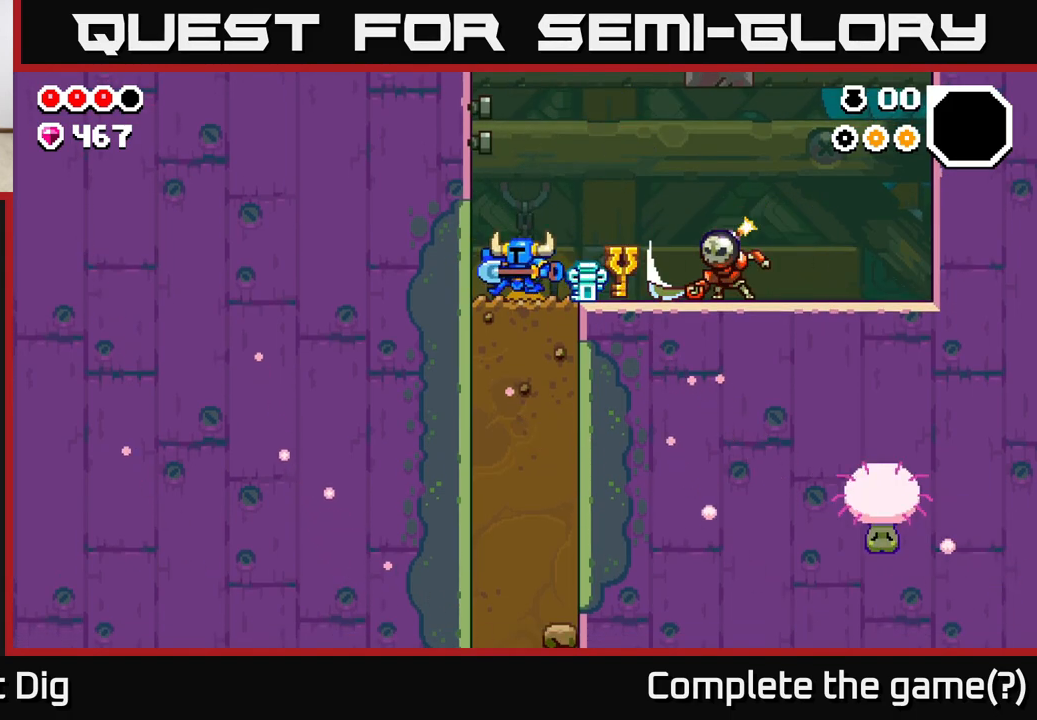
{"buttons": [], "left_stick": "center", "right_stick": "center", "events": [[50, "left_stick", "right"], [217, "left_stick", "center"]]}
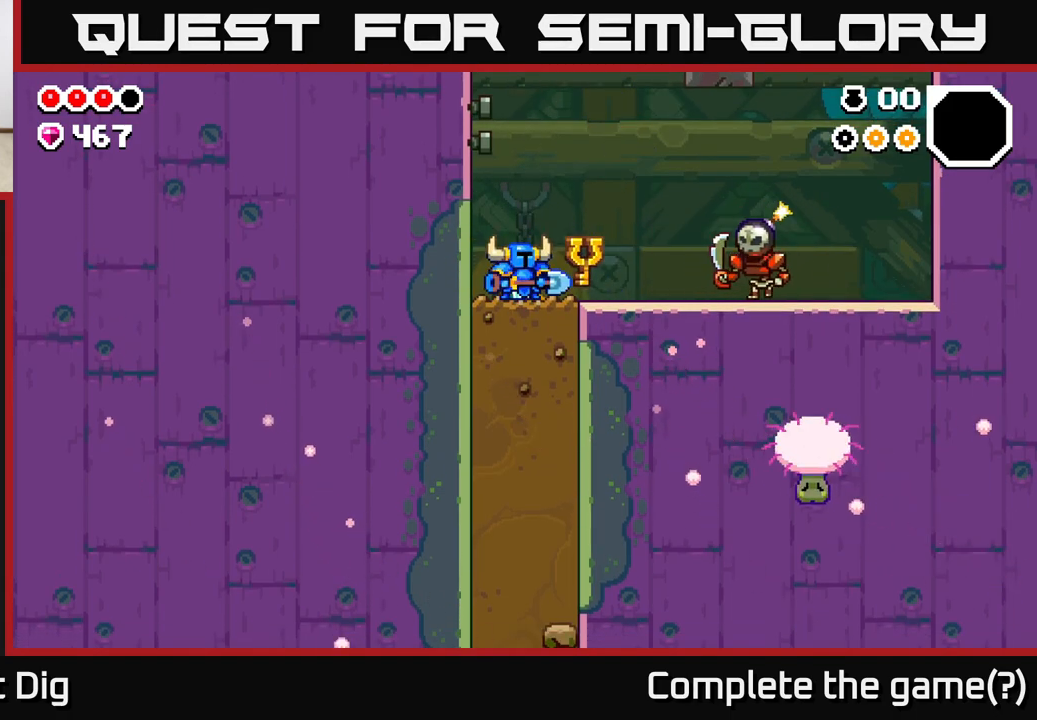
{"buttons": [], "left_stick": "center", "right_stick": "center", "events": [[33, "left_stick", "right"], [217, "left_stick", "left"], [417, "left_stick", "center"]]}
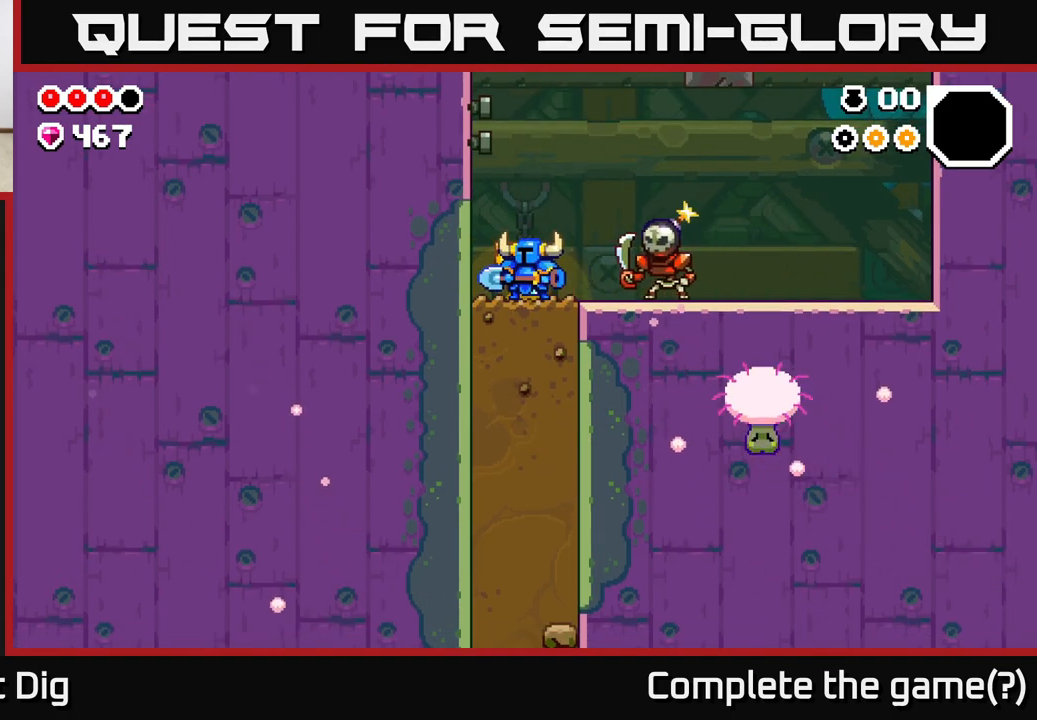
{"buttons": ["A"], "left_stick": "right", "right_stick": "center", "events": [[183, "A", "down"], [233, "left_stick", "right"]]}
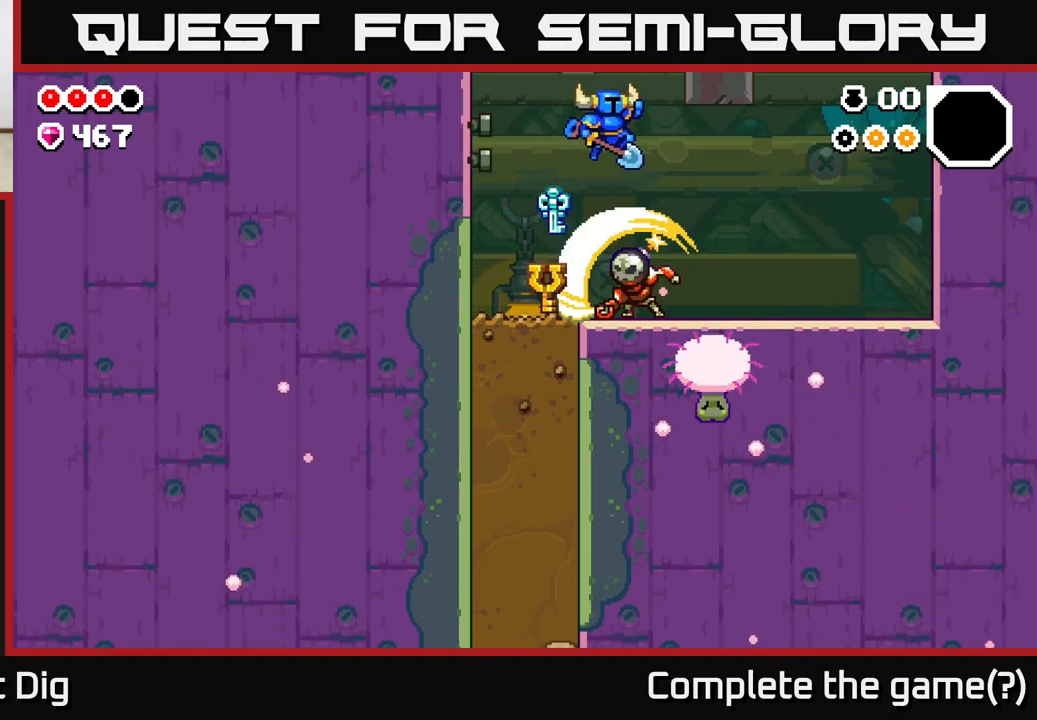
{"buttons": ["A"], "left_stick": "down-left", "right_stick": "center", "events": [[150, "left_stick", "down"], [333, "left_stick", "down-left"]]}
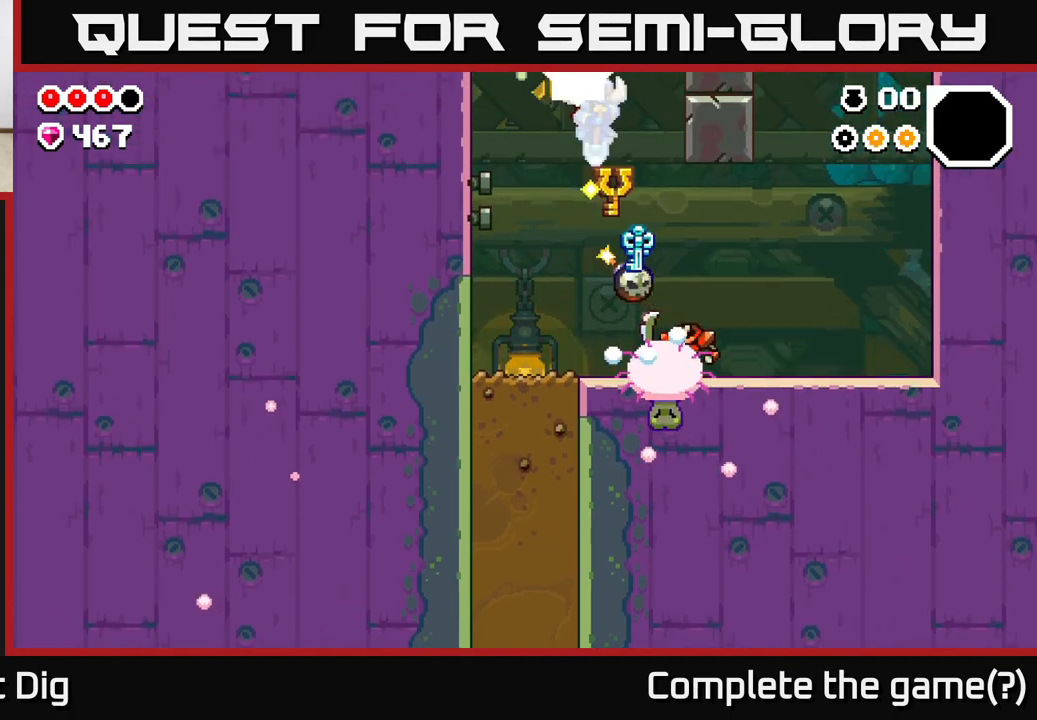
{"buttons": ["A"], "left_stick": "down-left", "right_stick": "center", "events": [[133, "left_stick", "down-right"], [417, "left_stick", "down-left"]]}
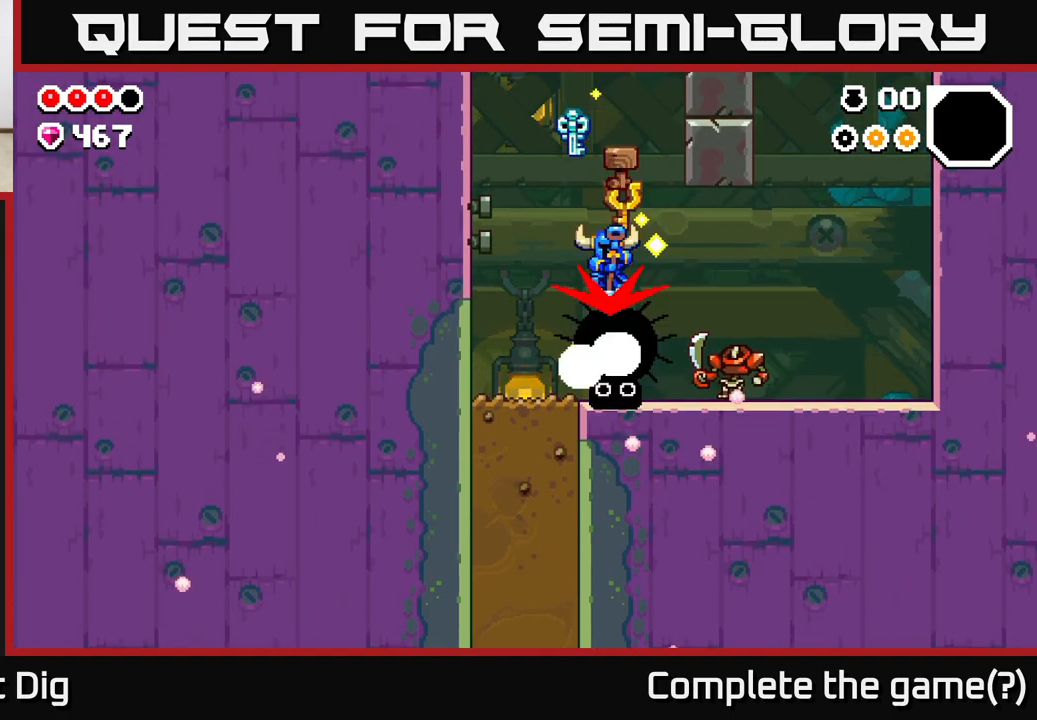
{"buttons": ["A"], "left_stick": "left", "right_stick": "center", "events": [[167, "left_stick", "down"], [283, "left_stick", "down-left"], [433, "left_stick", "left"]]}
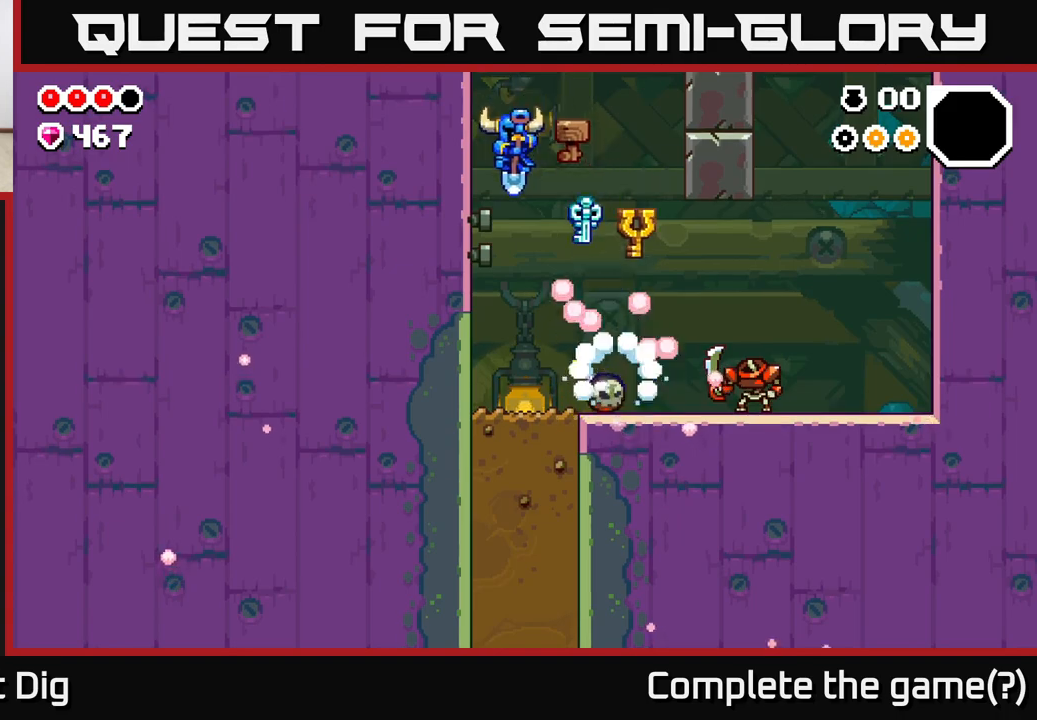
{"buttons": [], "left_stick": "left", "right_stick": "center", "events": [[133, "A", "up"], [233, "A", "down"], [233, "X", "down"], [267, "X", "up"], [433, "A", "up"]]}
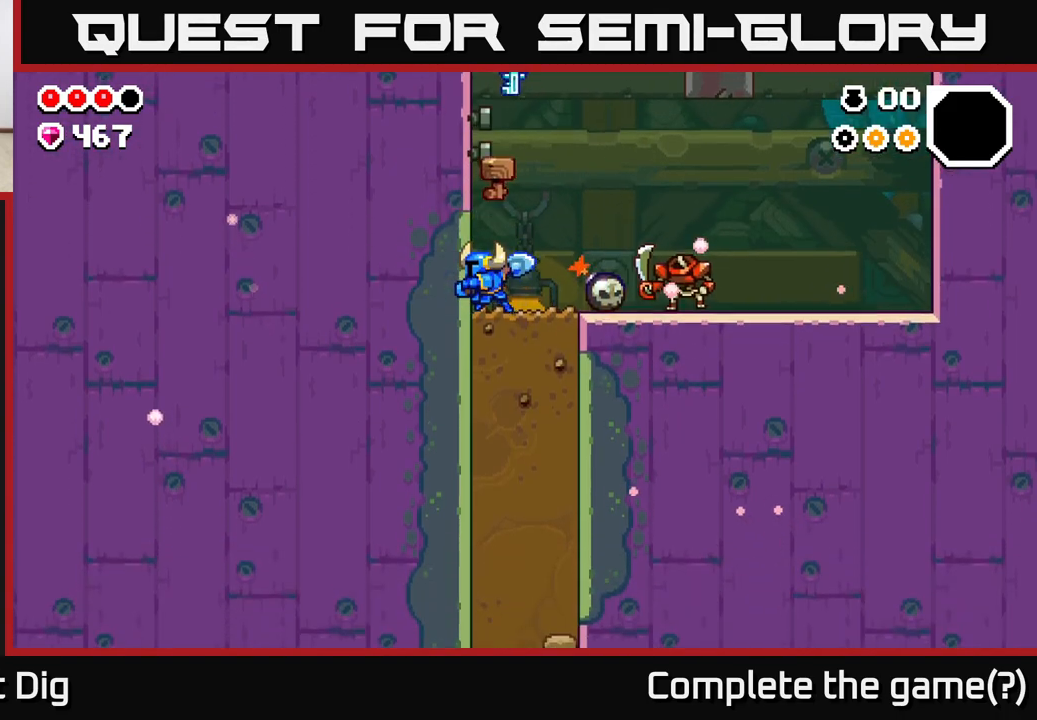
{"buttons": [], "left_stick": "left", "right_stick": "center", "events": [[17, "A", "down"], [233, "X", "down"], [350, "X", "up"], [500, "A", "up"]]}
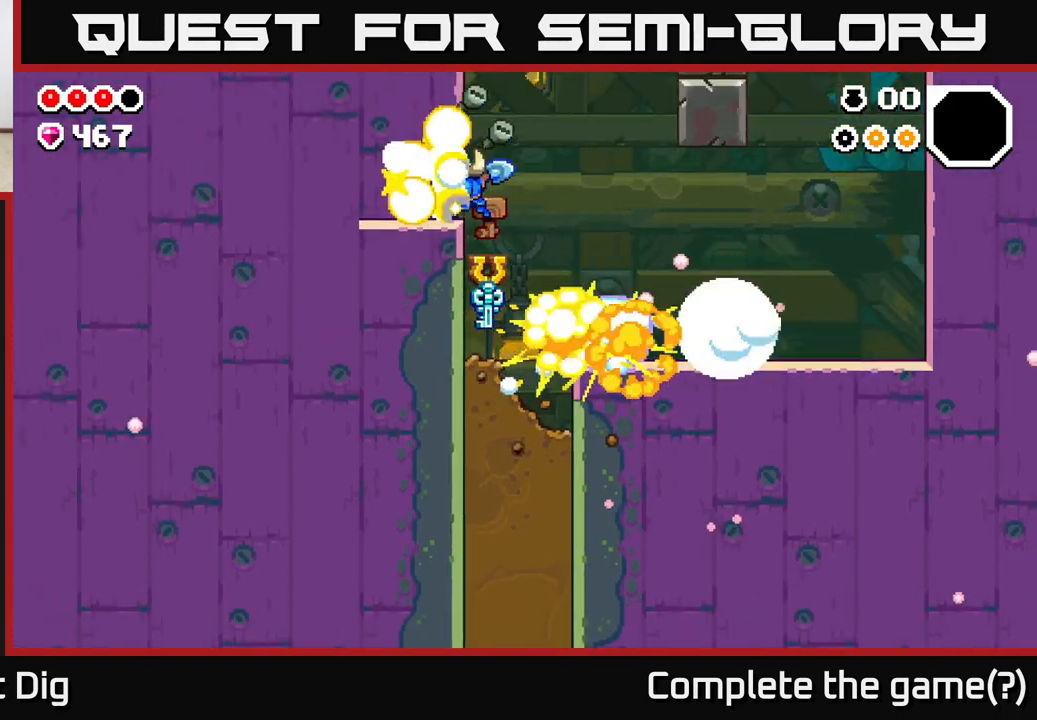
{"buttons": [], "left_stick": "center", "right_stick": "center", "events": [[200, "A", "down"], [267, "A", "up"], [500, "left_stick", "center"]]}
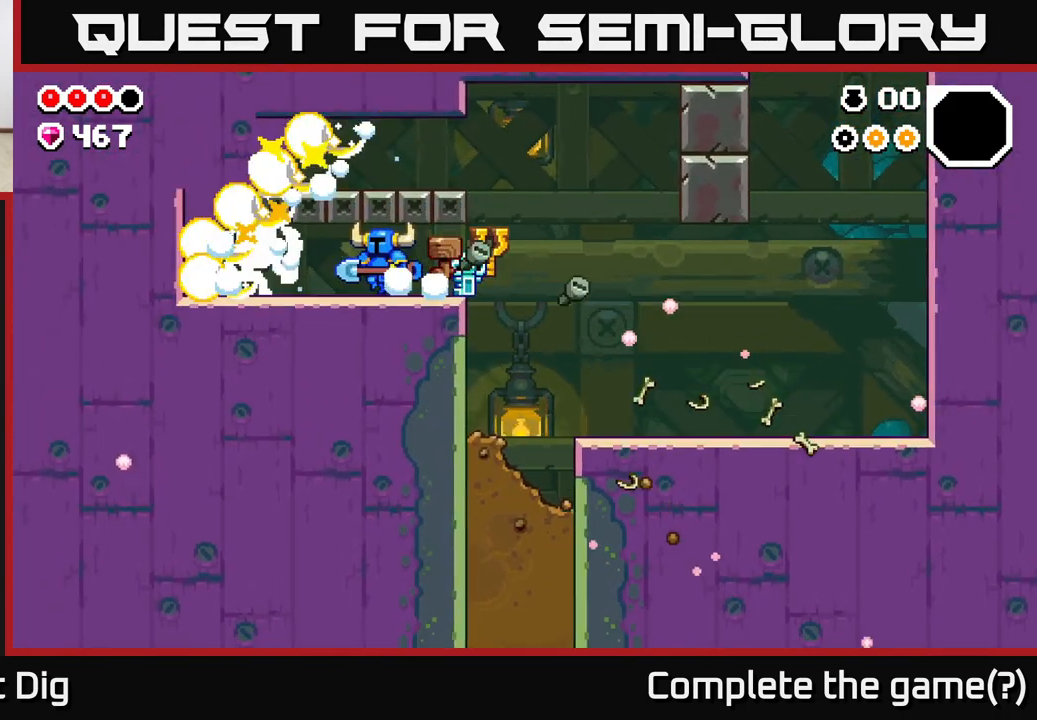
{"buttons": [], "left_stick": "center", "right_stick": "center", "events": [[150, "left_stick", "left"], [483, "left_stick", "center"]]}
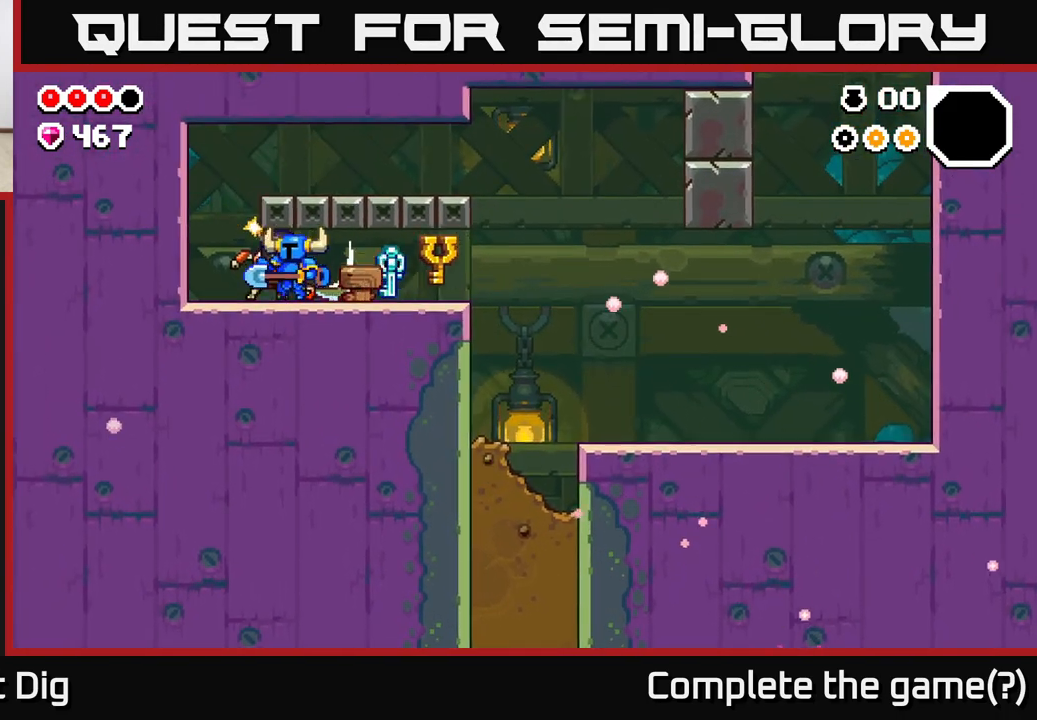
{"buttons": ["X"], "left_stick": "center", "right_stick": "center", "events": [[117, "X", "down"], [200, "X", "up"], [283, "X", "down"], [383, "X", "up"], [483, "X", "down"]]}
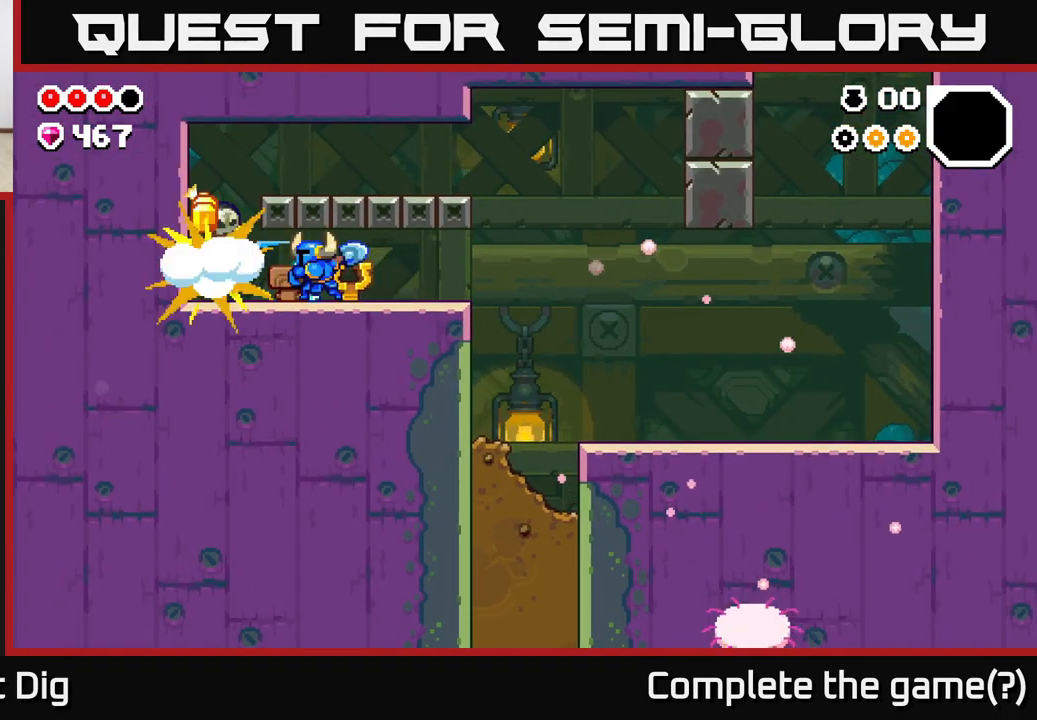
{"buttons": [], "left_stick": "right", "right_stick": "center", "events": [[100, "X", "up"], [200, "X", "down"], [333, "X", "up"], [467, "left_stick", "right"]]}
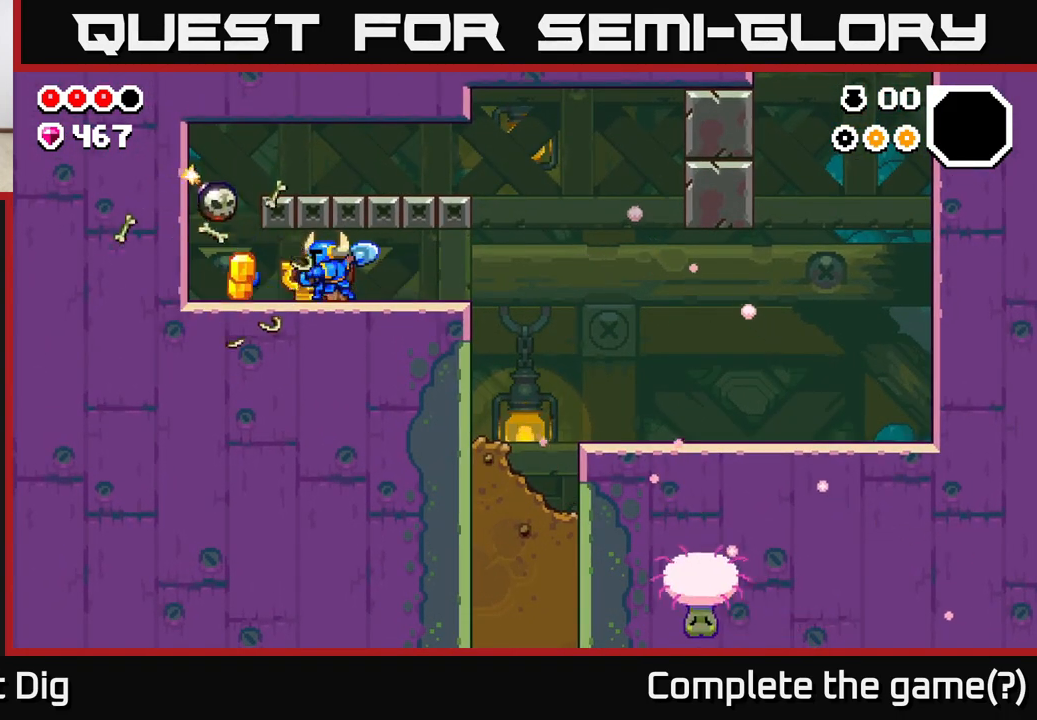
{"buttons": [], "left_stick": "center", "right_stick": "center", "events": [[350, "left_stick", "center"], [400, "left_stick", "left"], [467, "left_stick", "center"]]}
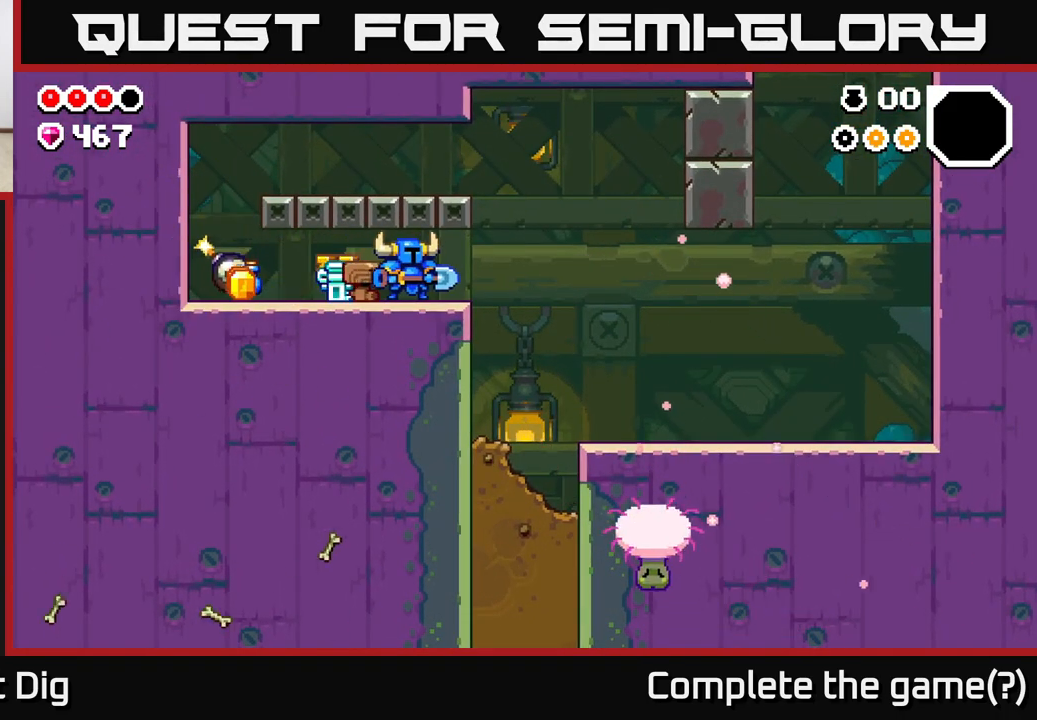
{"buttons": [], "left_stick": "left", "right_stick": "center", "events": [[50, "left_stick", "left"], [400, "X", "down"], [467, "X", "up"]]}
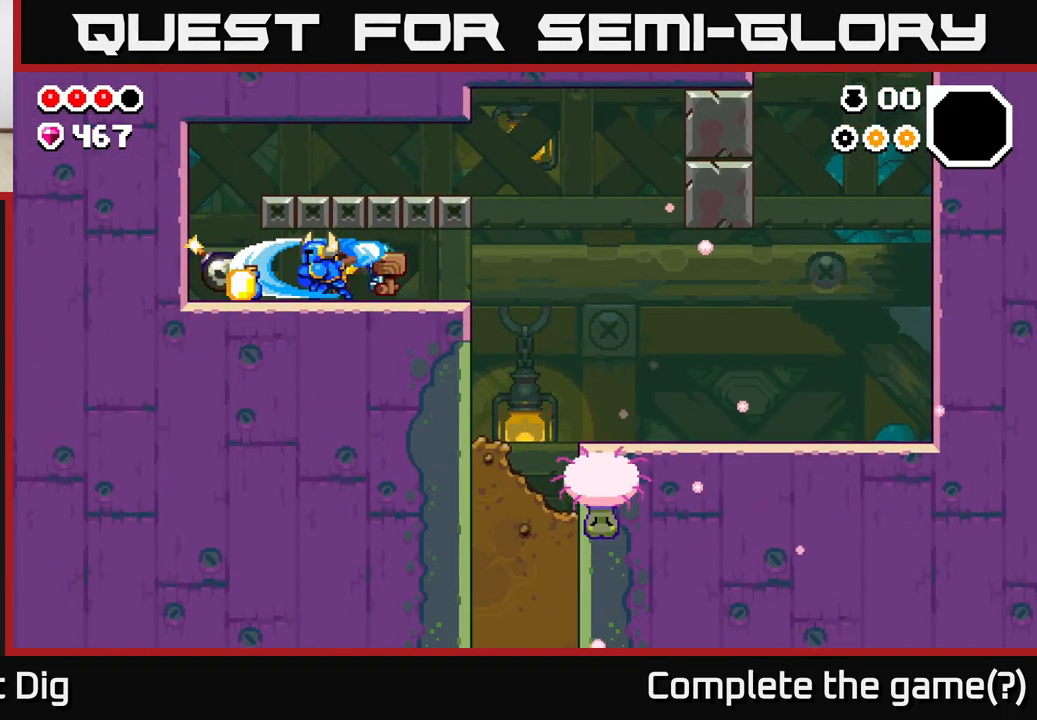
{"buttons": [], "left_stick": "right", "right_stick": "center", "events": [[433, "X", "down"], [433, "left_stick", "right"], [483, "X", "up"]]}
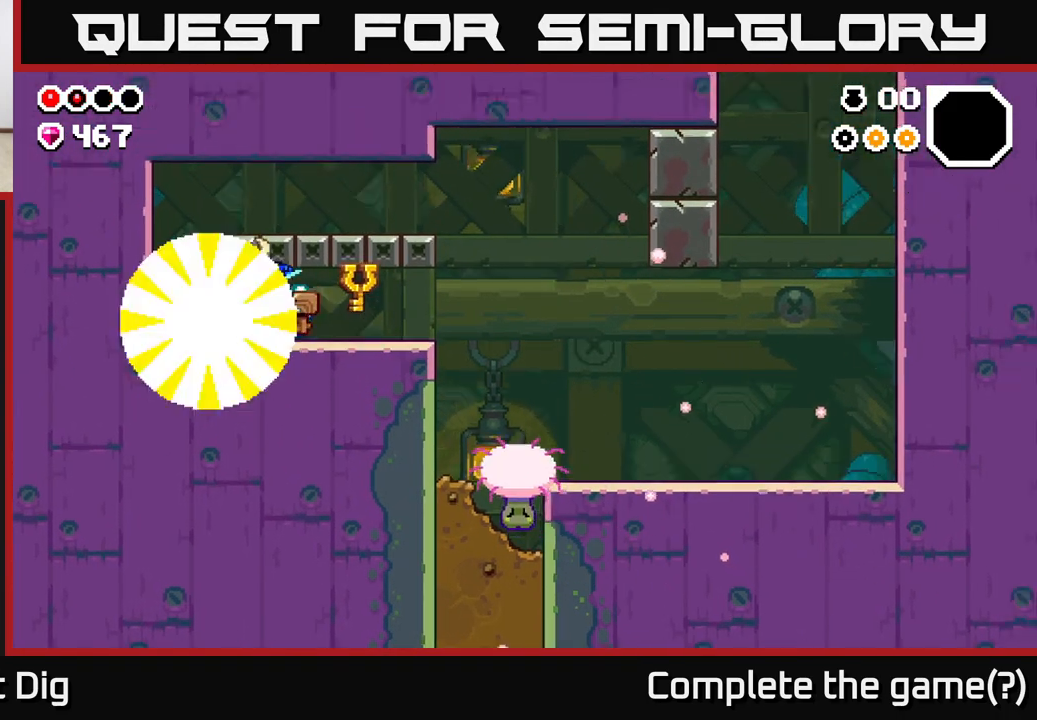
{"buttons": [], "left_stick": "left", "right_stick": "center", "events": [[350, "left_stick", "left"]]}
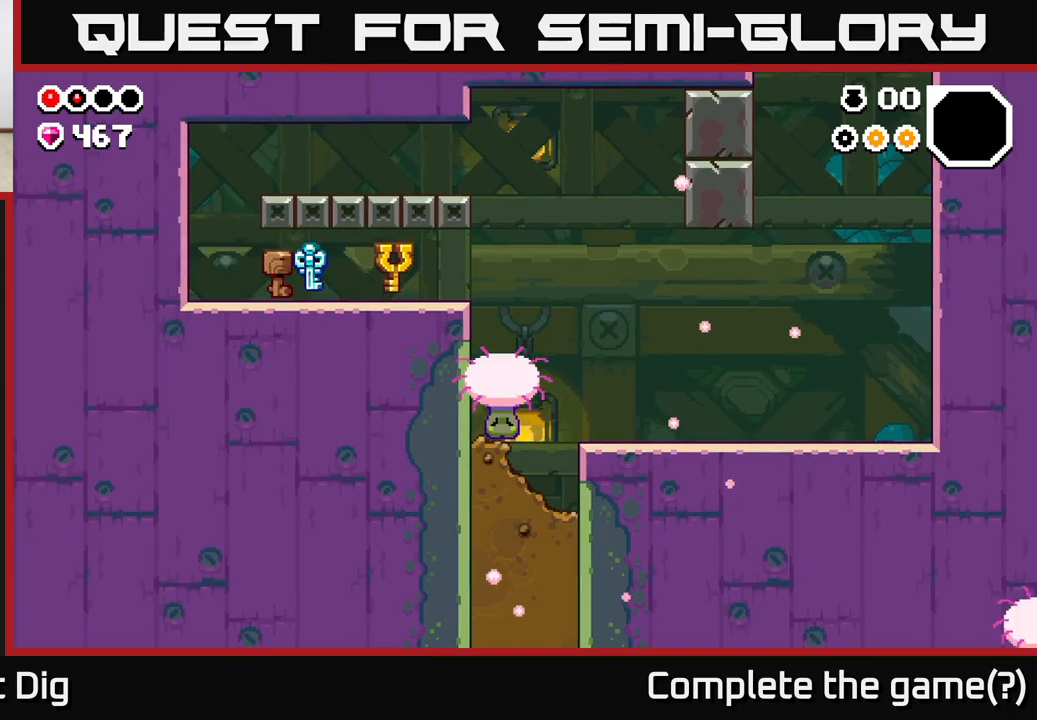
{"buttons": ["X"], "left_stick": "right", "right_stick": "center", "events": [[250, "left_stick", "right"], [500, "X", "down"]]}
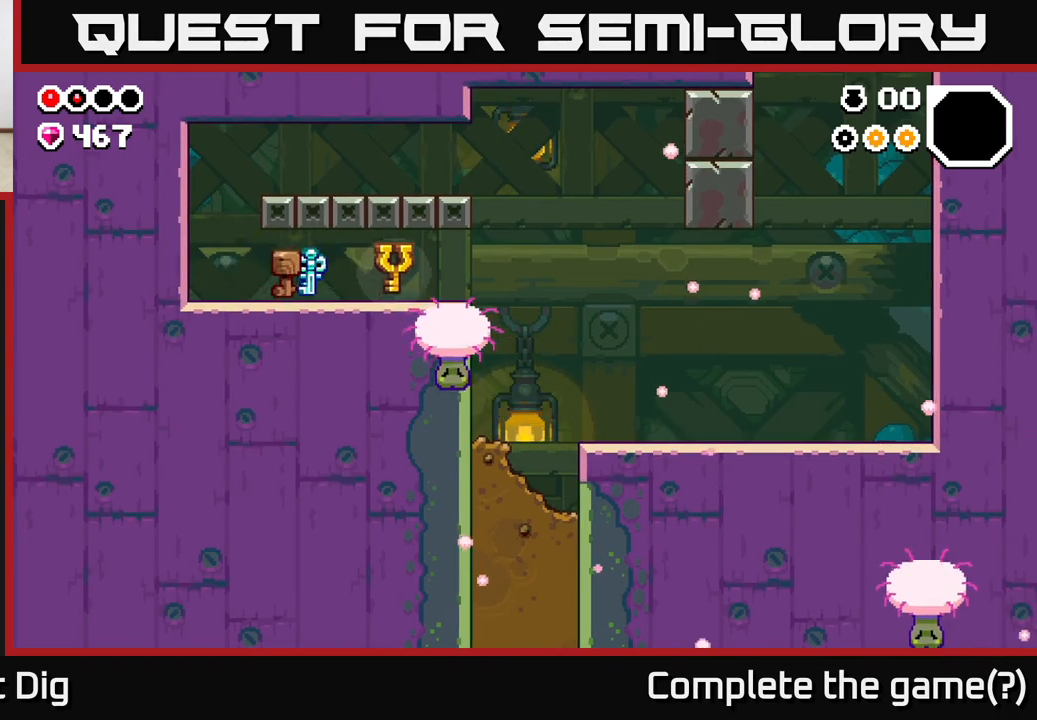
{"buttons": [], "left_stick": "center", "right_stick": "center", "events": [[100, "X", "up"], [317, "X", "down"], [433, "X", "up"], [467, "left_stick", "center"]]}
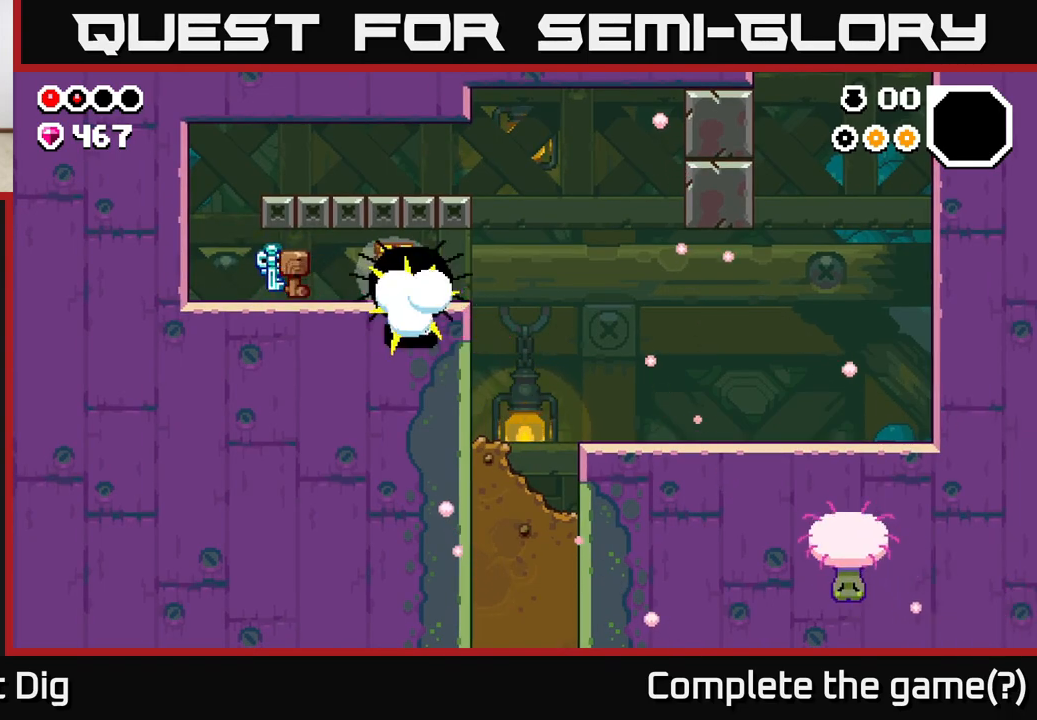
{"buttons": [], "left_stick": "right", "right_stick": "center", "events": [[117, "left_stick", "right"]]}
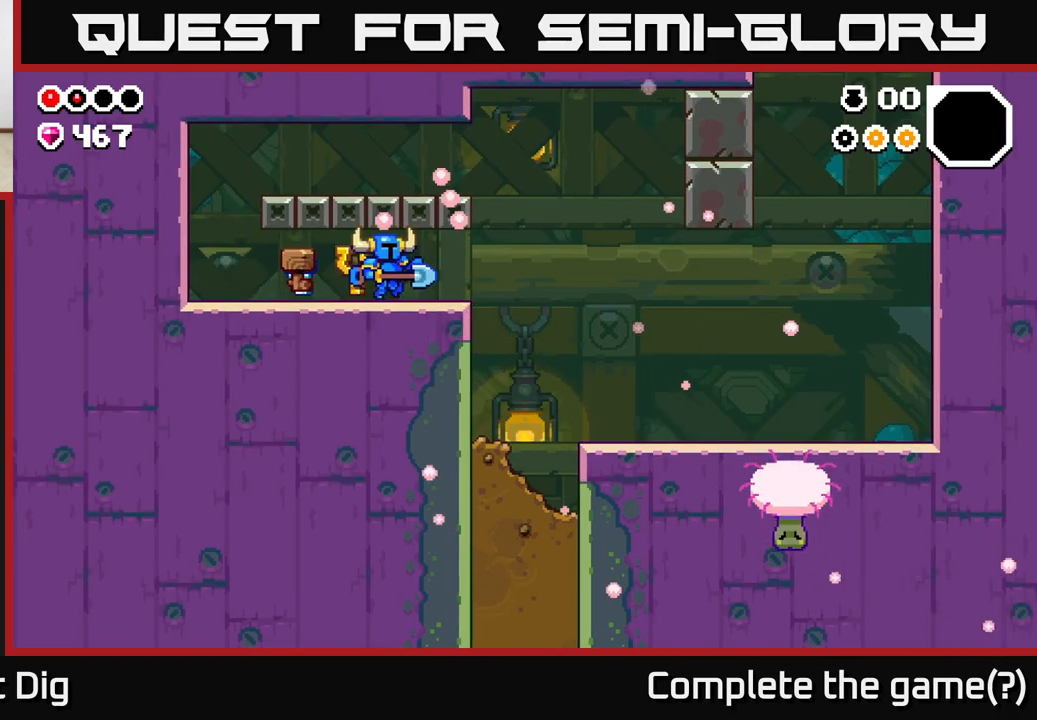
{"buttons": [], "left_stick": "up-right", "right_stick": "center", "events": [[483, "left_stick", "up-right"]]}
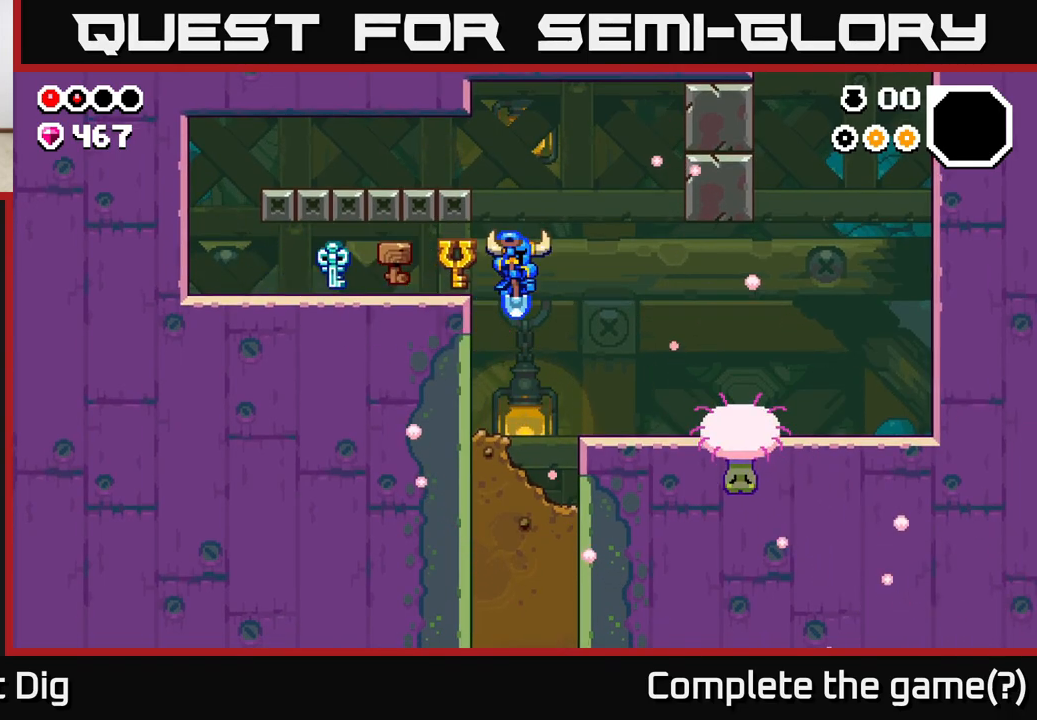
{"buttons": [], "left_stick": "down", "right_stick": "center", "events": [[17, "left_stick", "up"], [67, "left_stick", "center"], [167, "left_stick", "down"], [333, "X", "down"], [417, "X", "up"]]}
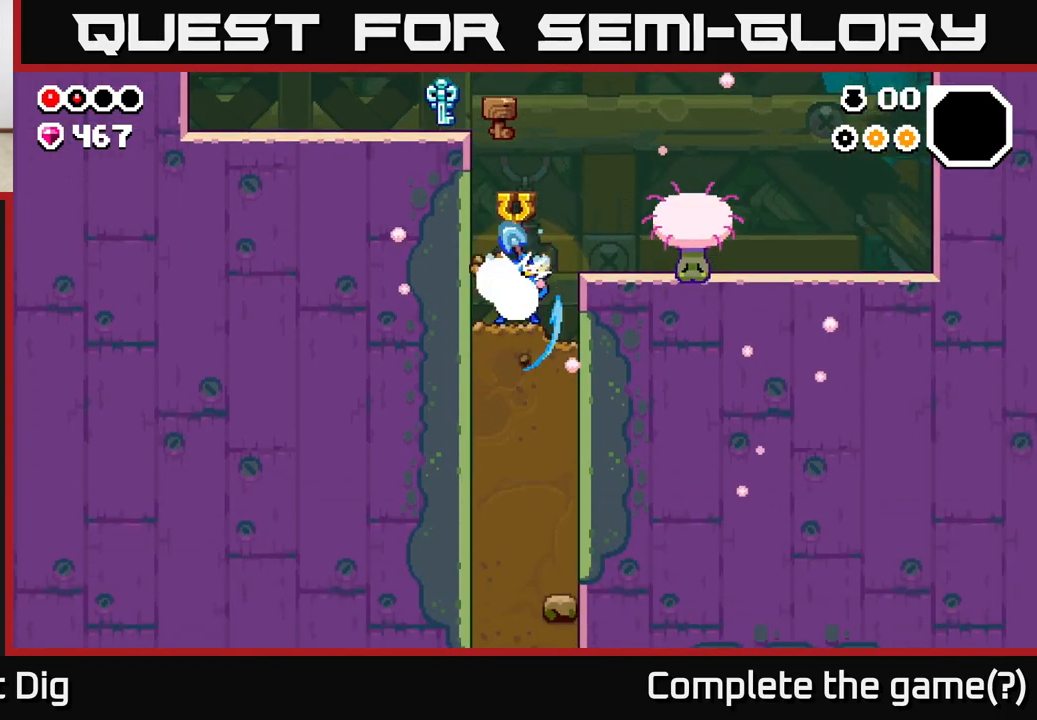
{"buttons": ["X"], "left_stick": "down", "right_stick": "center", "events": [[50, "X", "down"], [167, "X", "up"], [267, "X", "down"], [400, "X", "up"], [500, "X", "down"]]}
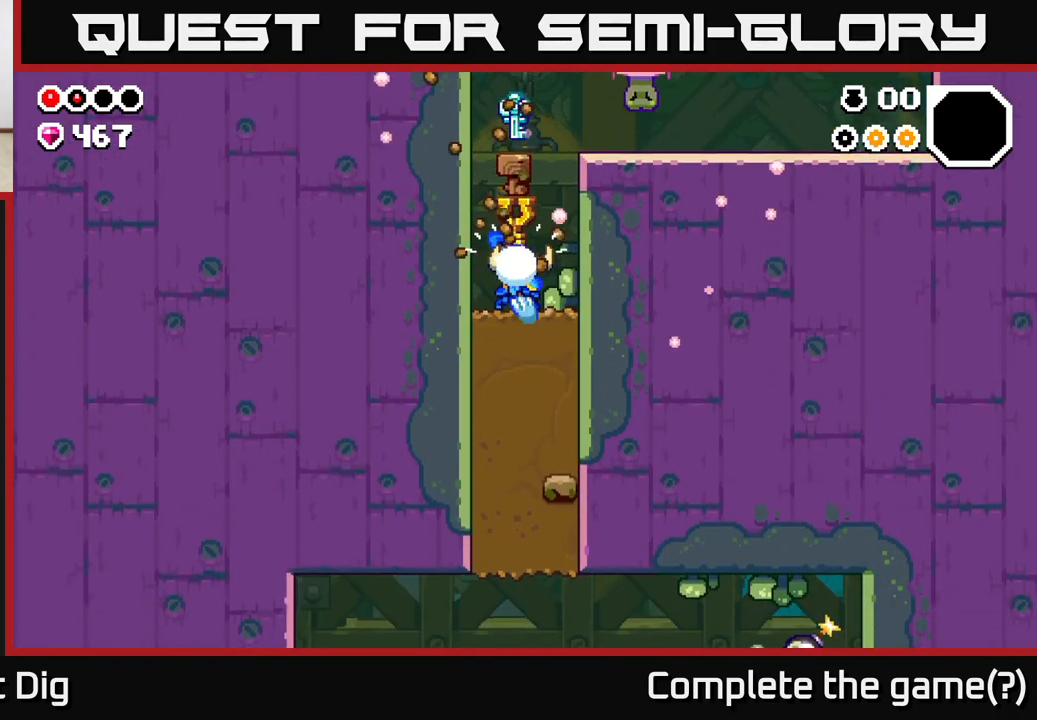
{"buttons": ["X"], "left_stick": "down", "right_stick": "center", "events": [[133, "X", "up"], [233, "X", "down"], [367, "X", "up"], [467, "X", "down"]]}
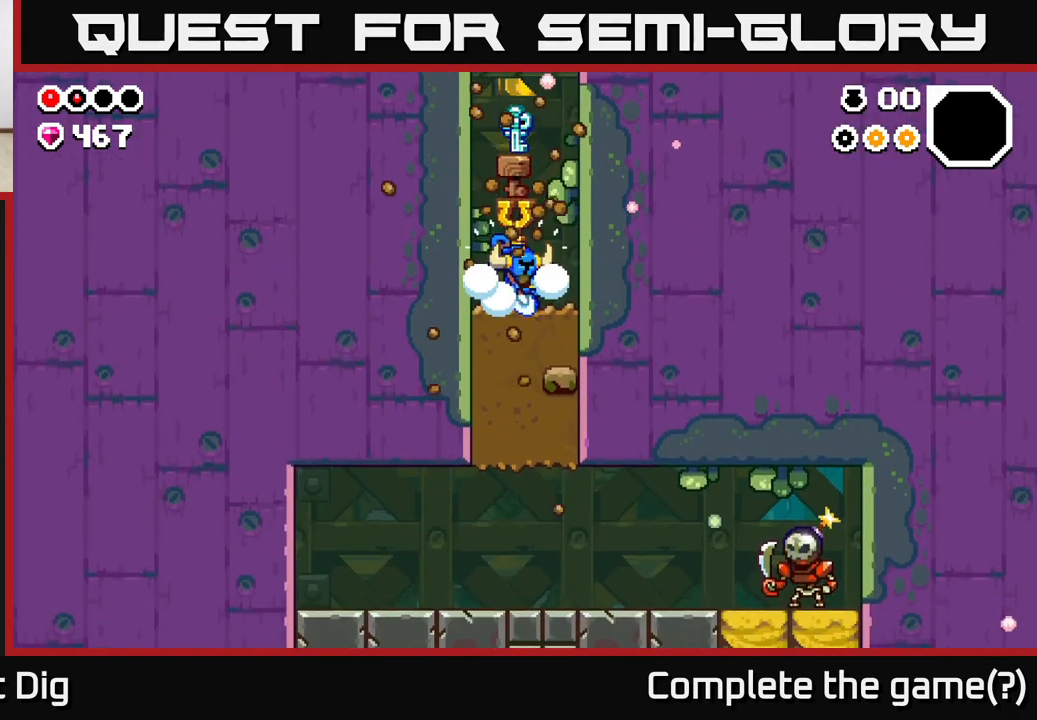
{"buttons": [], "left_stick": "down", "right_stick": "center", "events": [[100, "X", "up"], [183, "X", "down"], [300, "X", "up"], [400, "X", "down"], [500, "X", "up"]]}
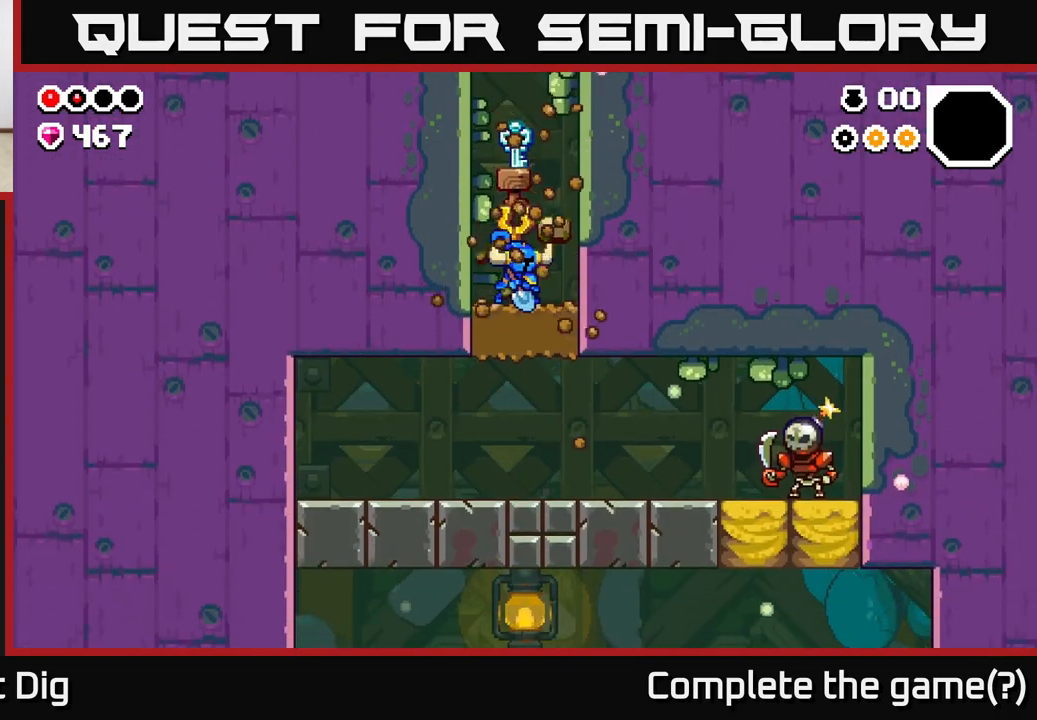
{"buttons": ["X"], "left_stick": "right", "right_stick": "center", "events": [[100, "left_stick", "right"], [450, "X", "down"]]}
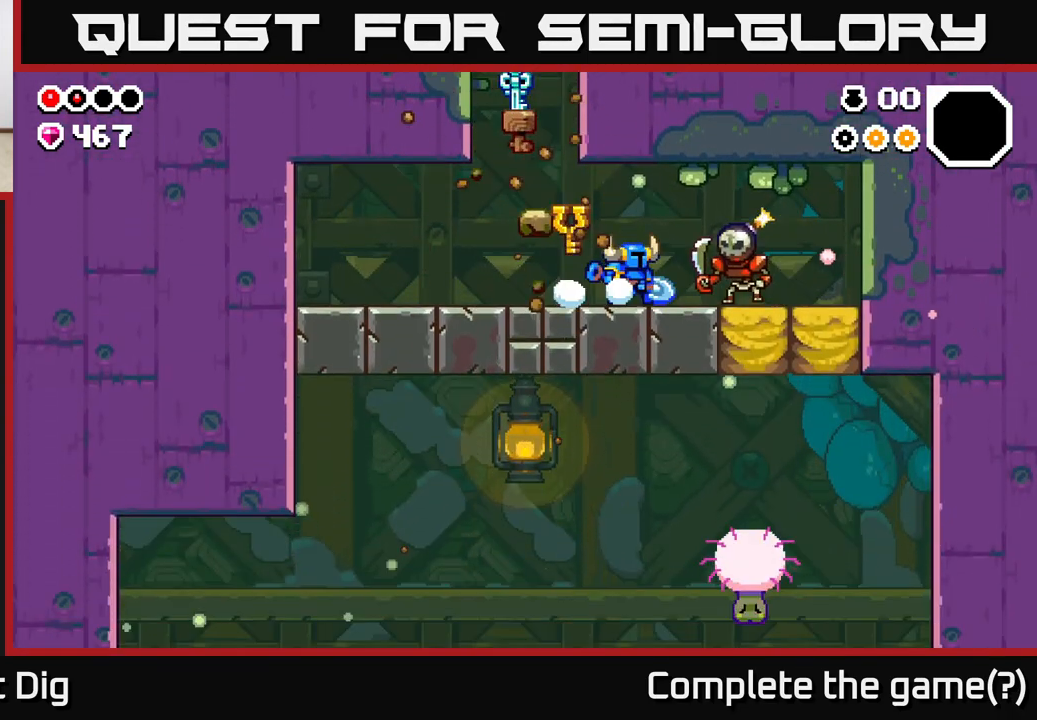
{"buttons": [], "left_stick": "right", "right_stick": "center", "events": [[33, "X", "up"], [133, "X", "down"], [250, "X", "up"]]}
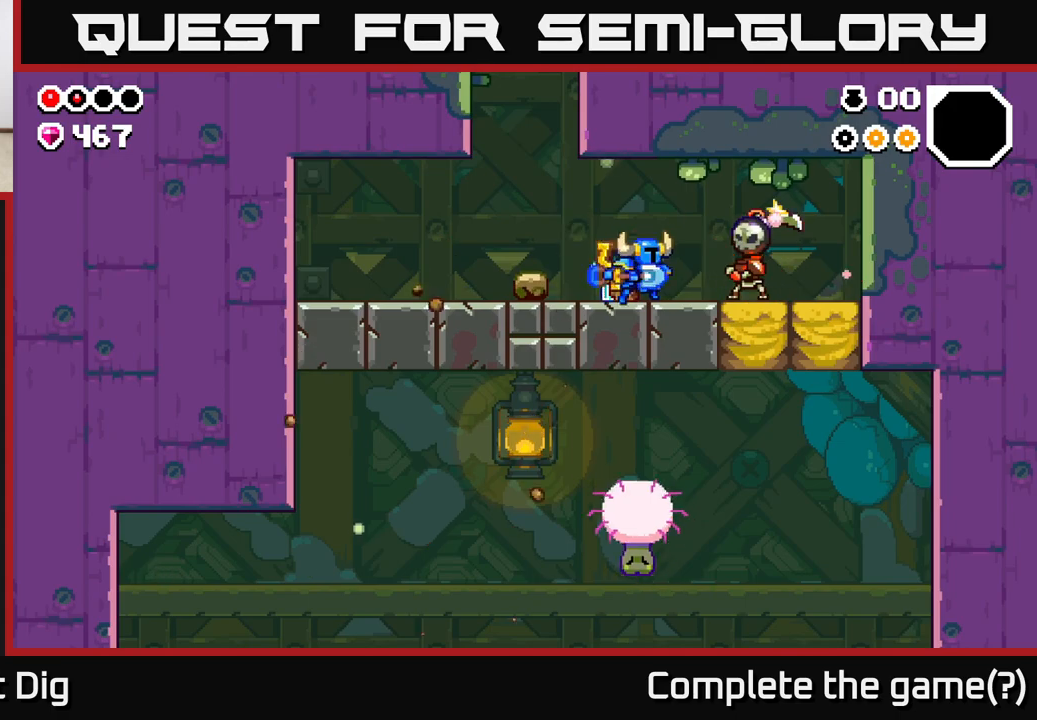
{"buttons": [], "left_stick": "left", "right_stick": "center", "events": [[17, "A", "down"], [33, "X", "down"], [50, "A", "up"], [100, "X", "up"], [217, "left_stick", "center"], [367, "left_stick", "left"]]}
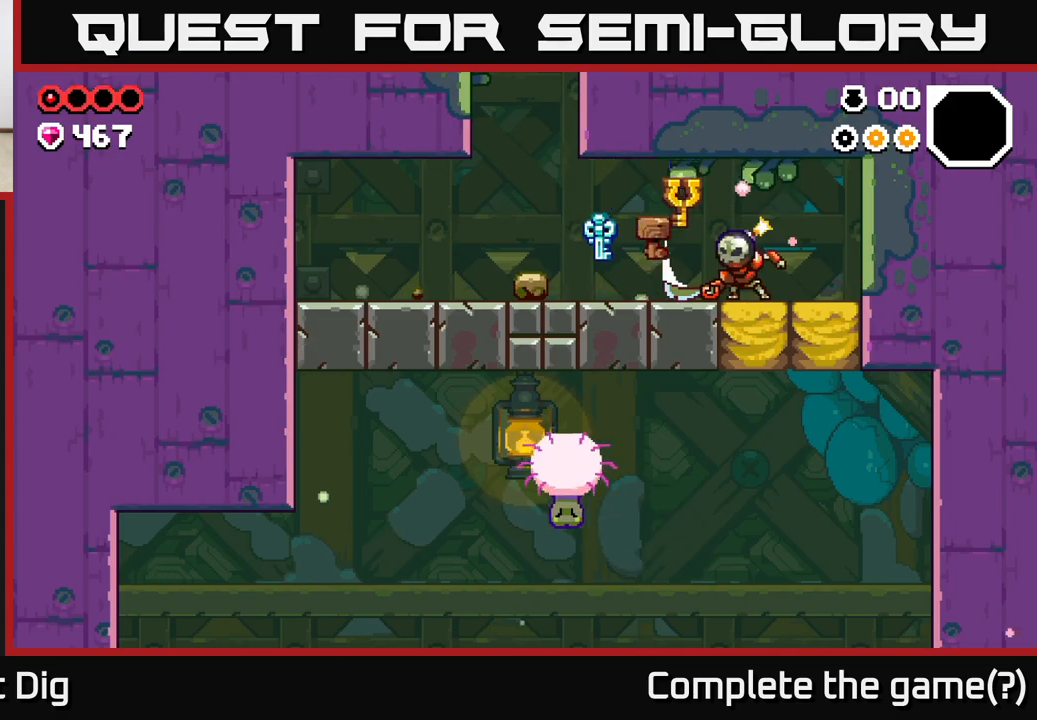
{"buttons": [], "left_stick": "right", "right_stick": "center", "events": [[167, "left_stick", "right"], [317, "X", "down"], [400, "X", "up"]]}
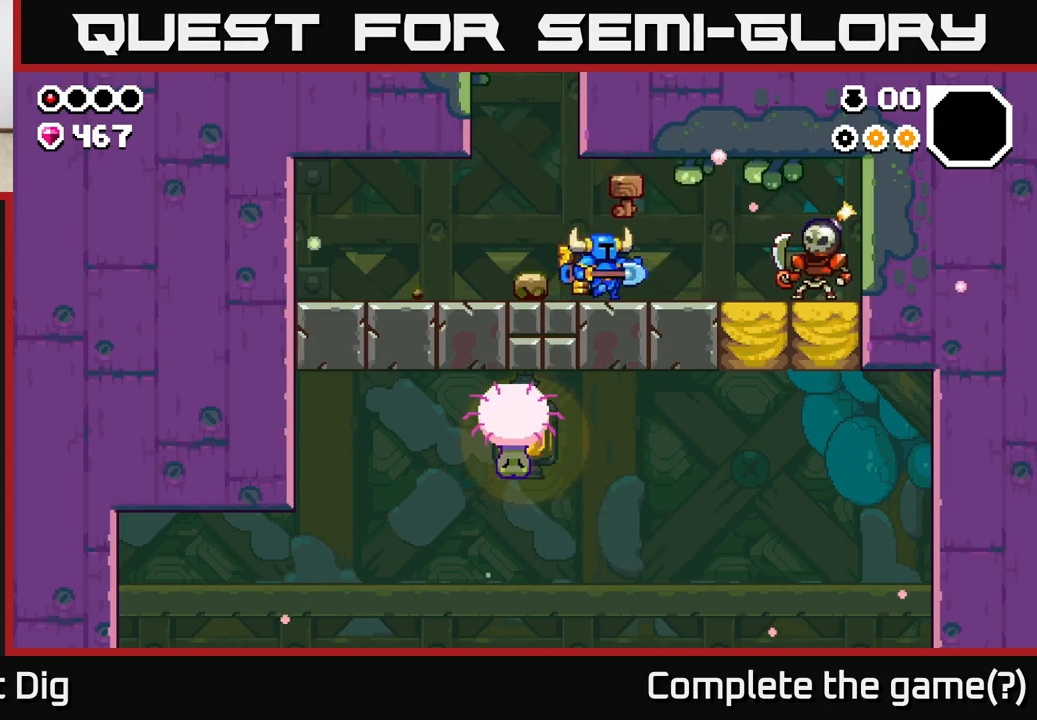
{"buttons": [], "left_stick": "right", "right_stick": "center", "events": [[300, "X", "down"], [367, "X", "up"]]}